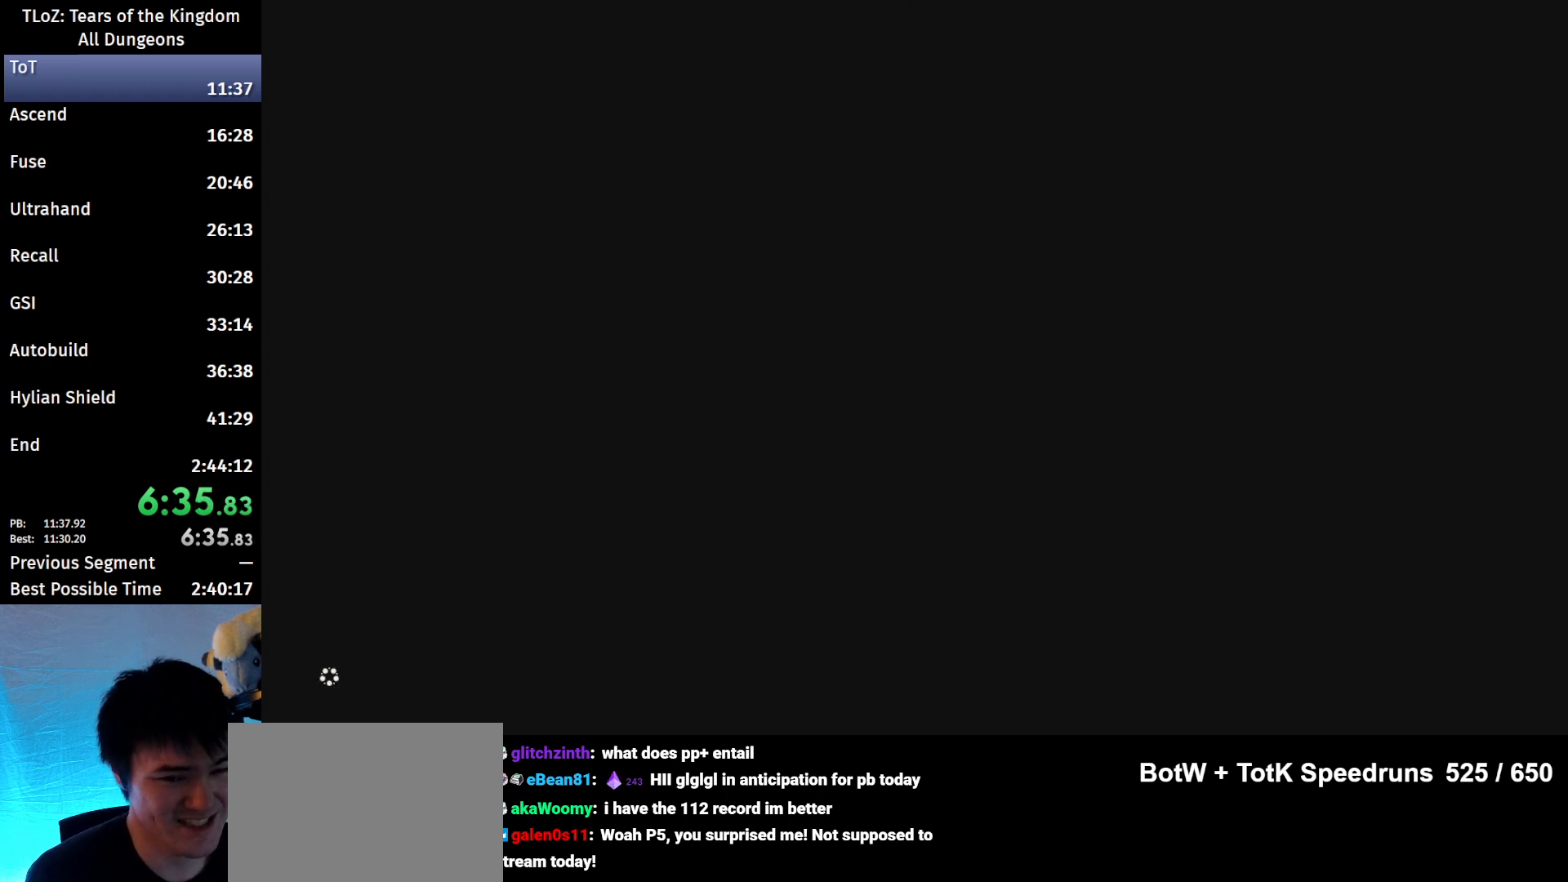
Gameplay with a controller (Nintendo layout); each line is a JSON object with the inputs held at the frame after it. "events" lists button and stick changes between this image and that frame as [ms after this image, input, new state], when the widget could be followed in between. Not read: L3 R3 TOUCHPAD.
{"buttons": ["START"], "left_stick": "center", "right_stick": "center", "events": [[267, "X", "down"], [433, "X", "up"], [500, "START", "down"]]}
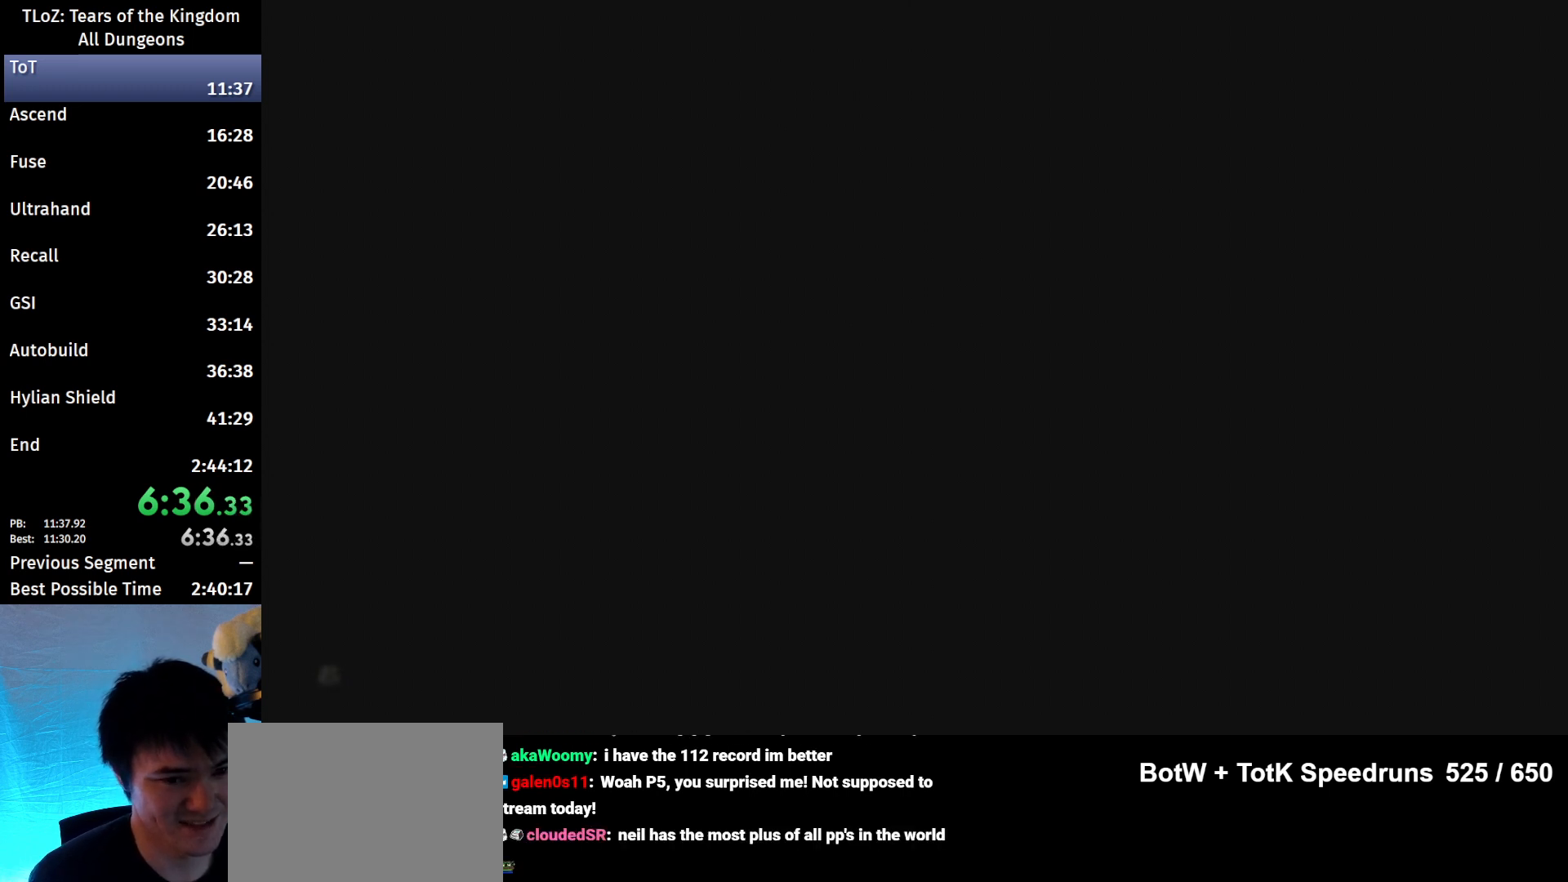
{"buttons": ["START"], "left_stick": "center", "right_stick": "center", "events": [[133, "START", "up"], [400, "START", "down"]]}
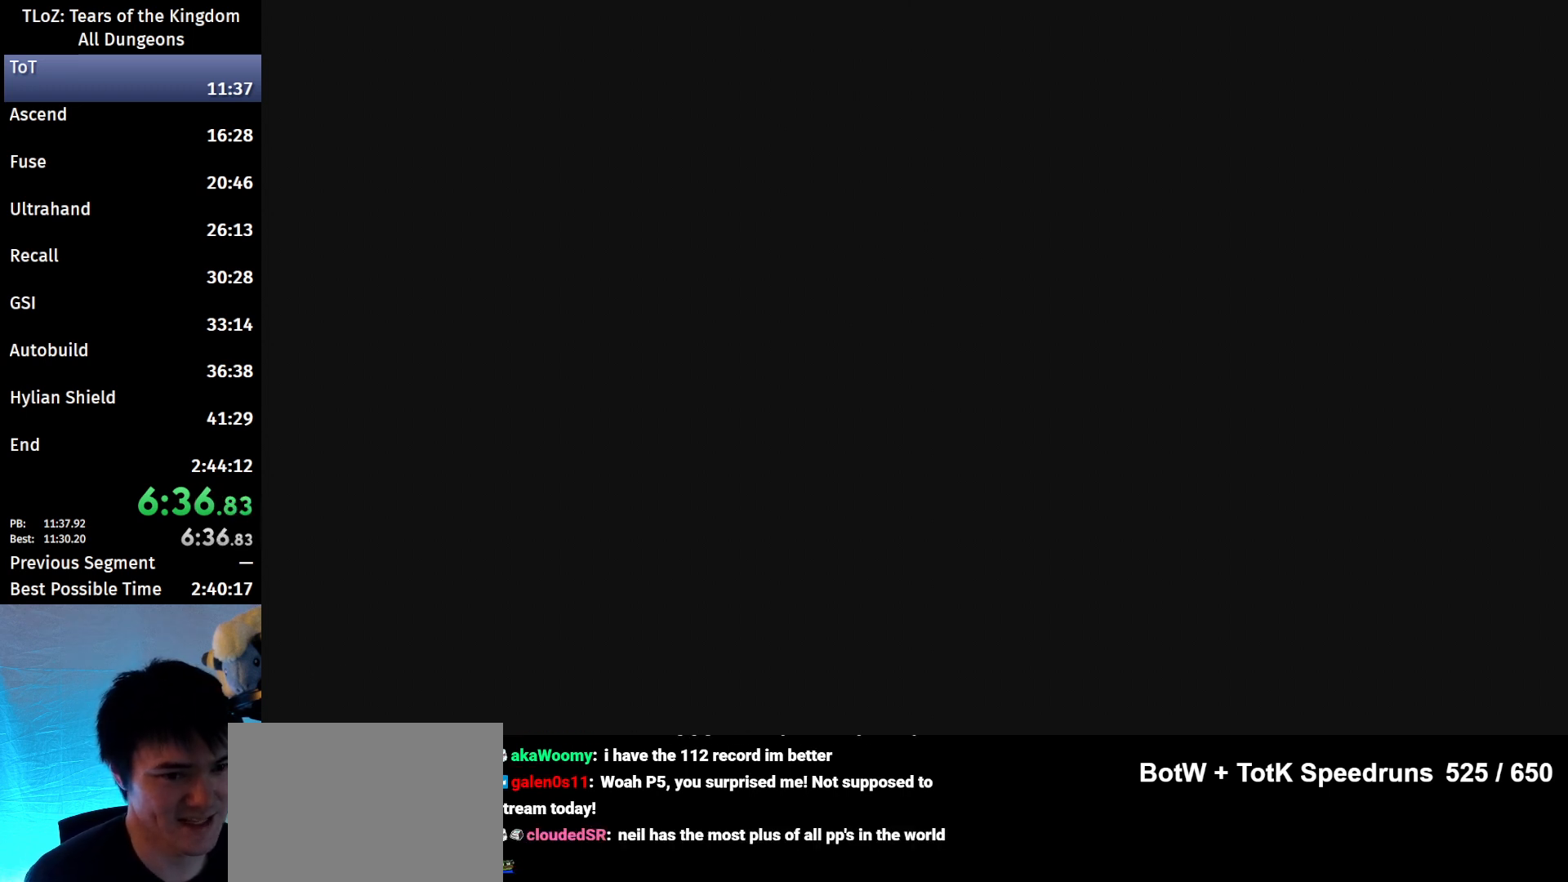
{"buttons": [], "left_stick": "center", "right_stick": "center", "events": [[67, "START", "up"]]}
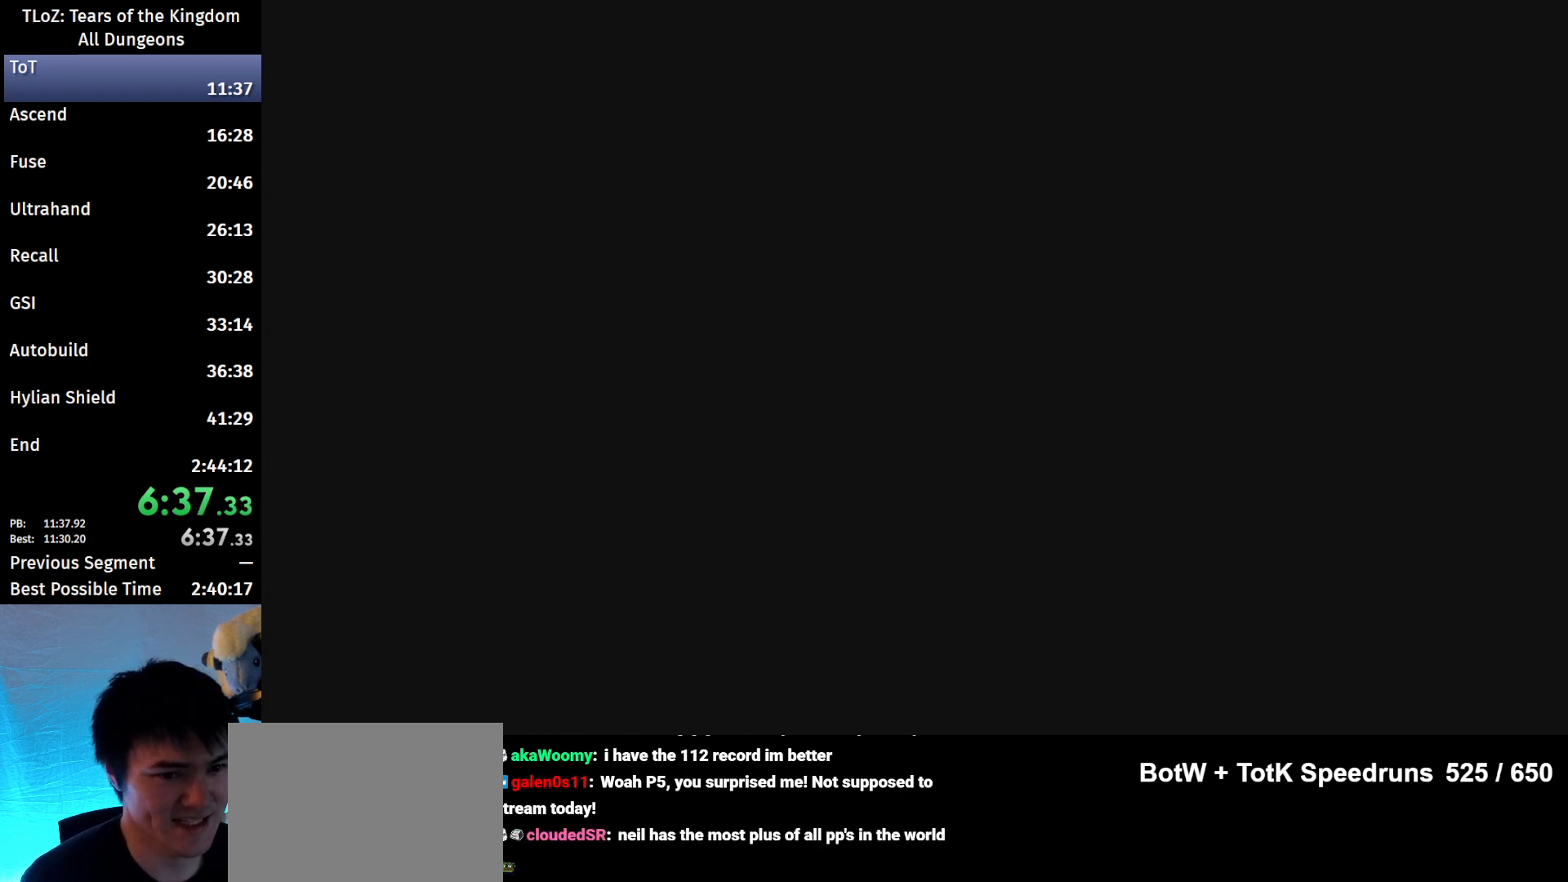
{"buttons": [], "left_stick": "center", "right_stick": "center", "events": []}
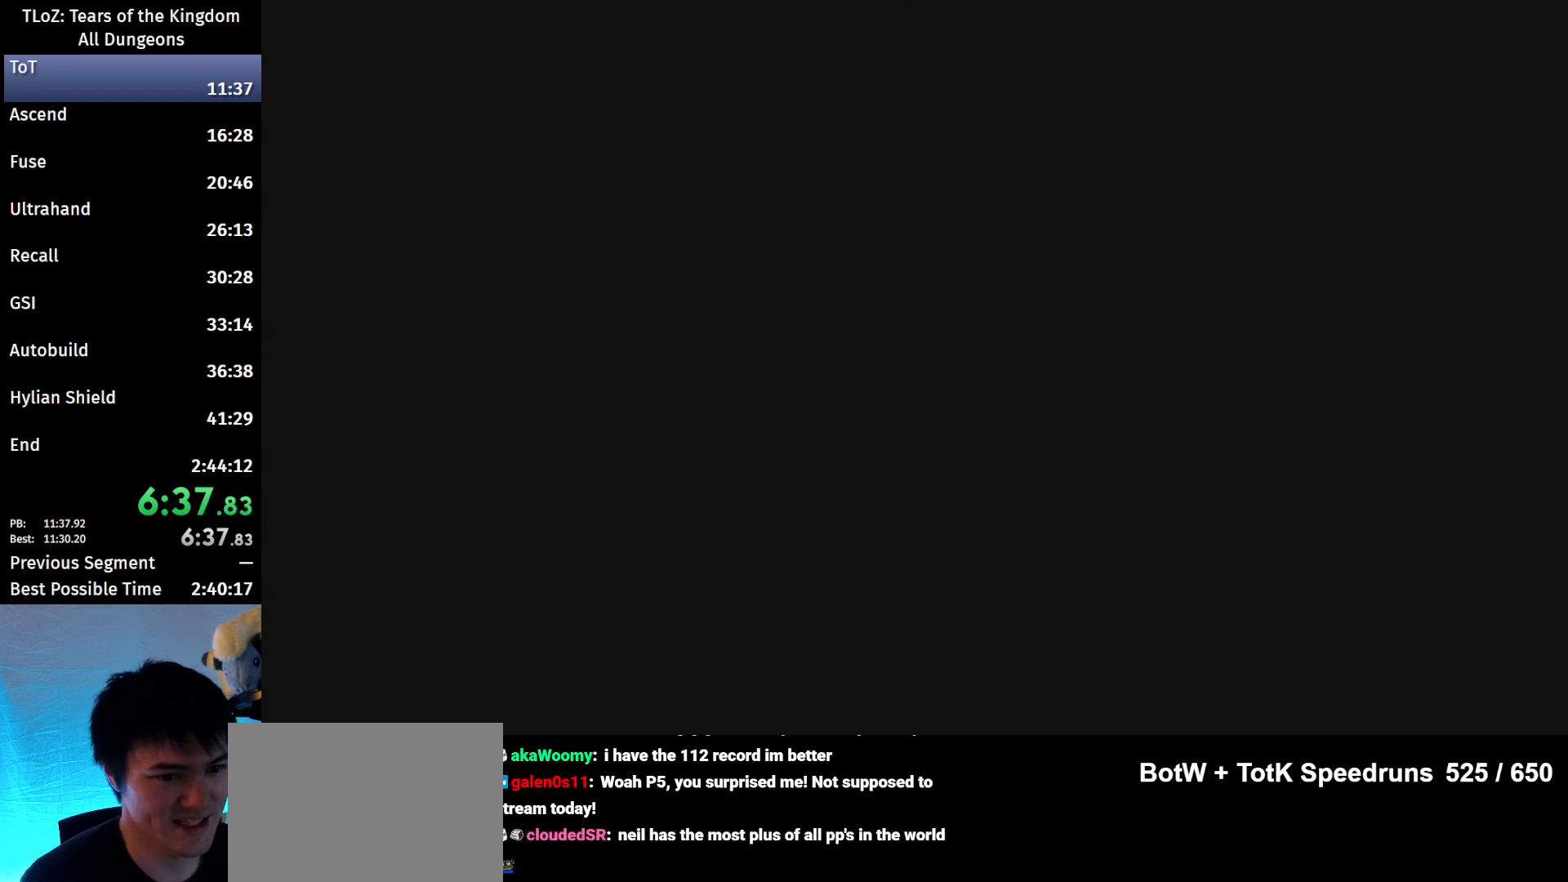
{"buttons": [], "left_stick": "center", "right_stick": "center", "events": [[33, "X", "down"], [100, "START", "down"], [133, "X", "up"], [300, "START", "up"]]}
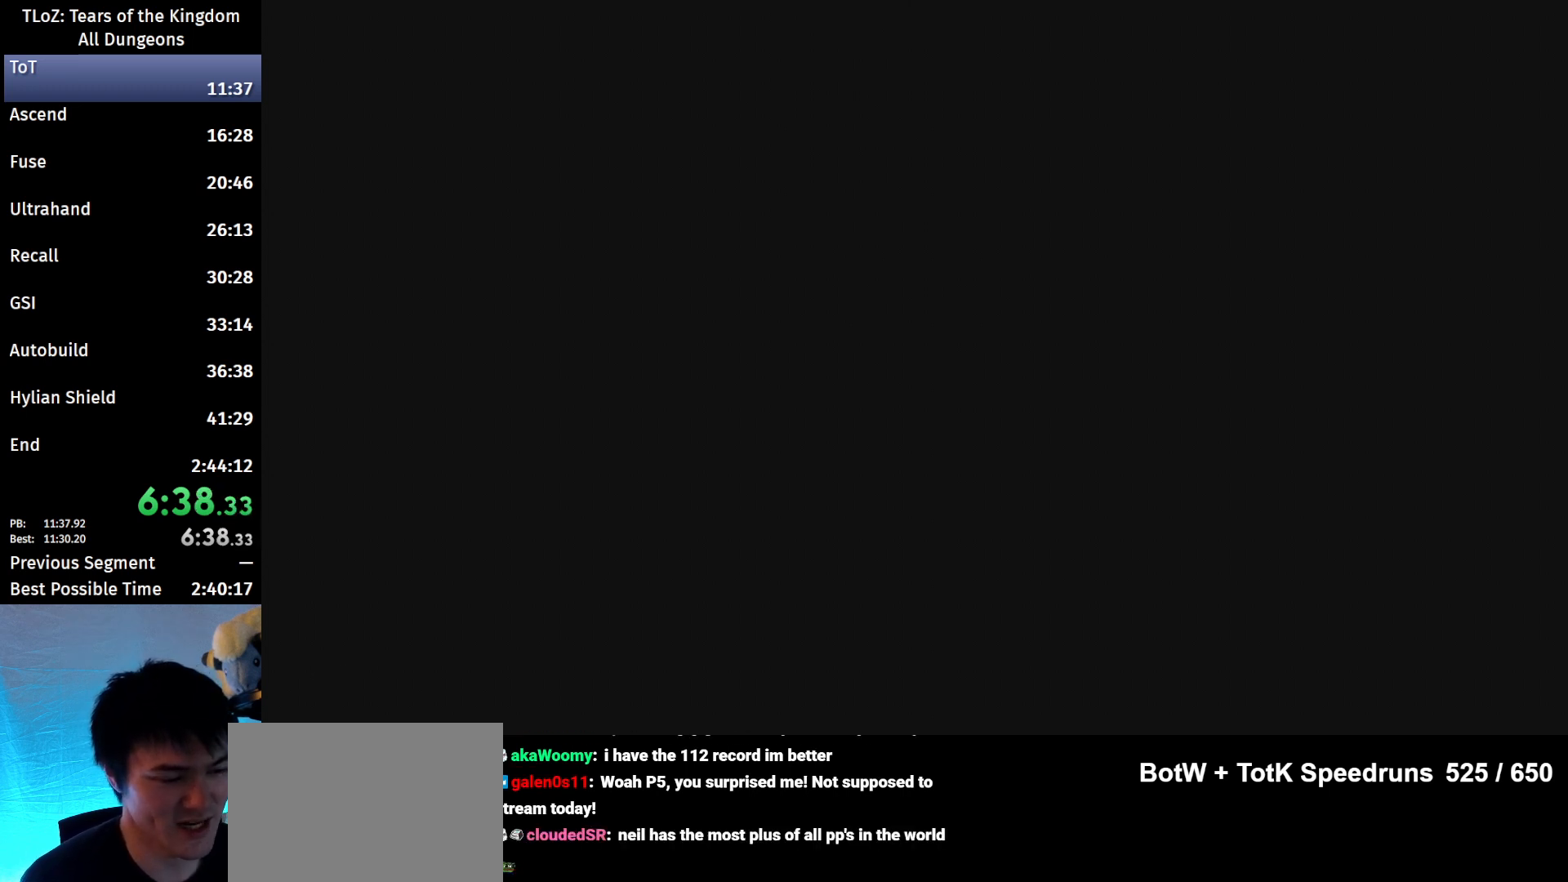
{"buttons": [], "left_stick": "center", "right_stick": "center", "events": []}
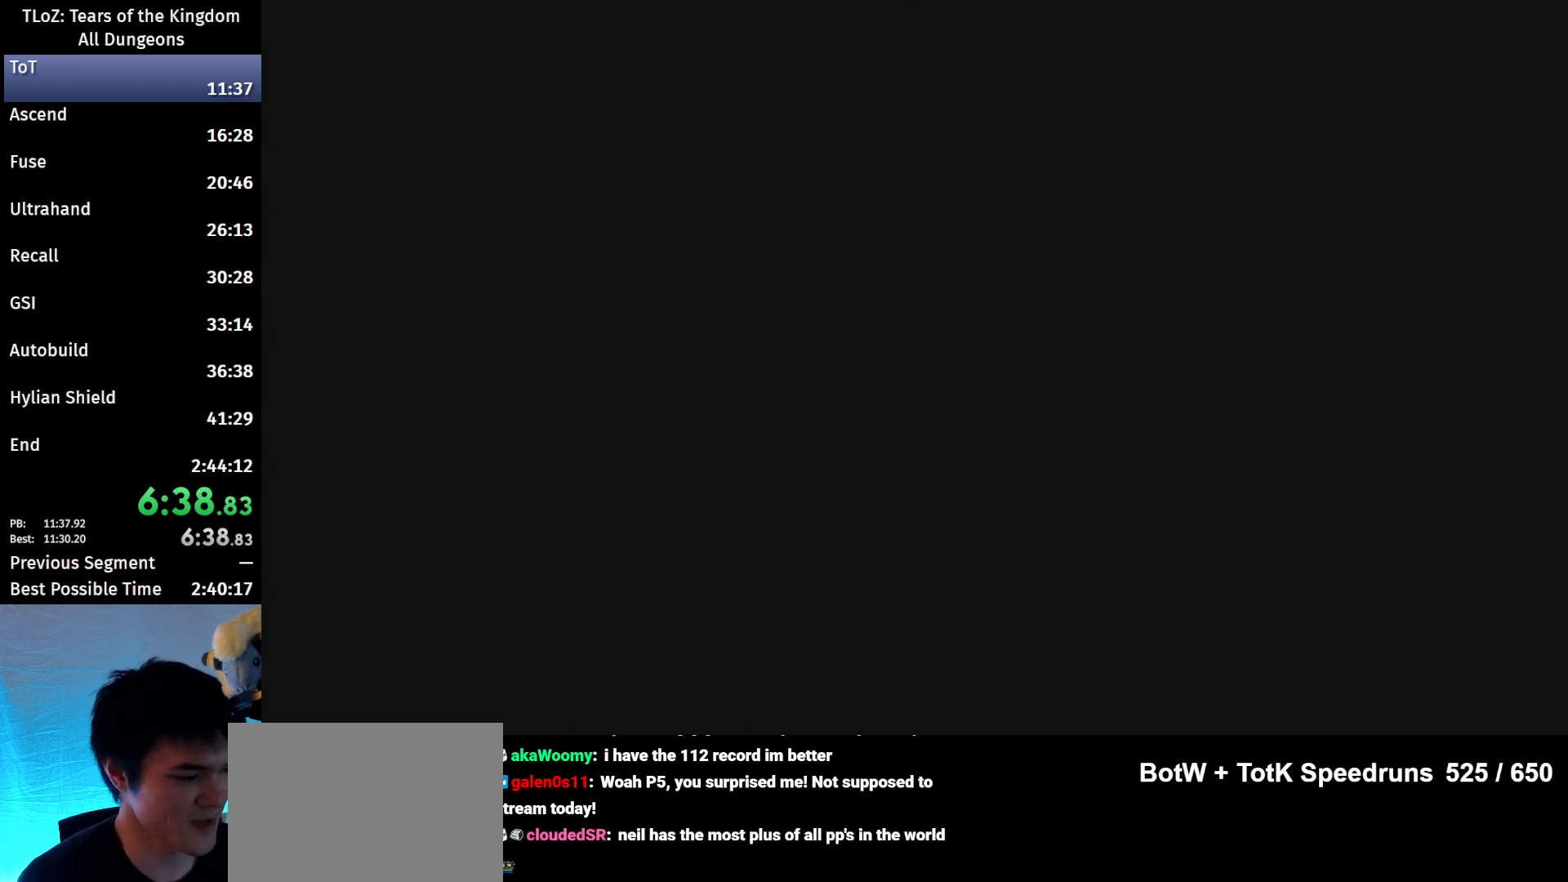
{"buttons": ["START"], "left_stick": "center", "right_stick": "center", "events": [[333, "X", "down"], [400, "START", "down"], [400, "X", "up"]]}
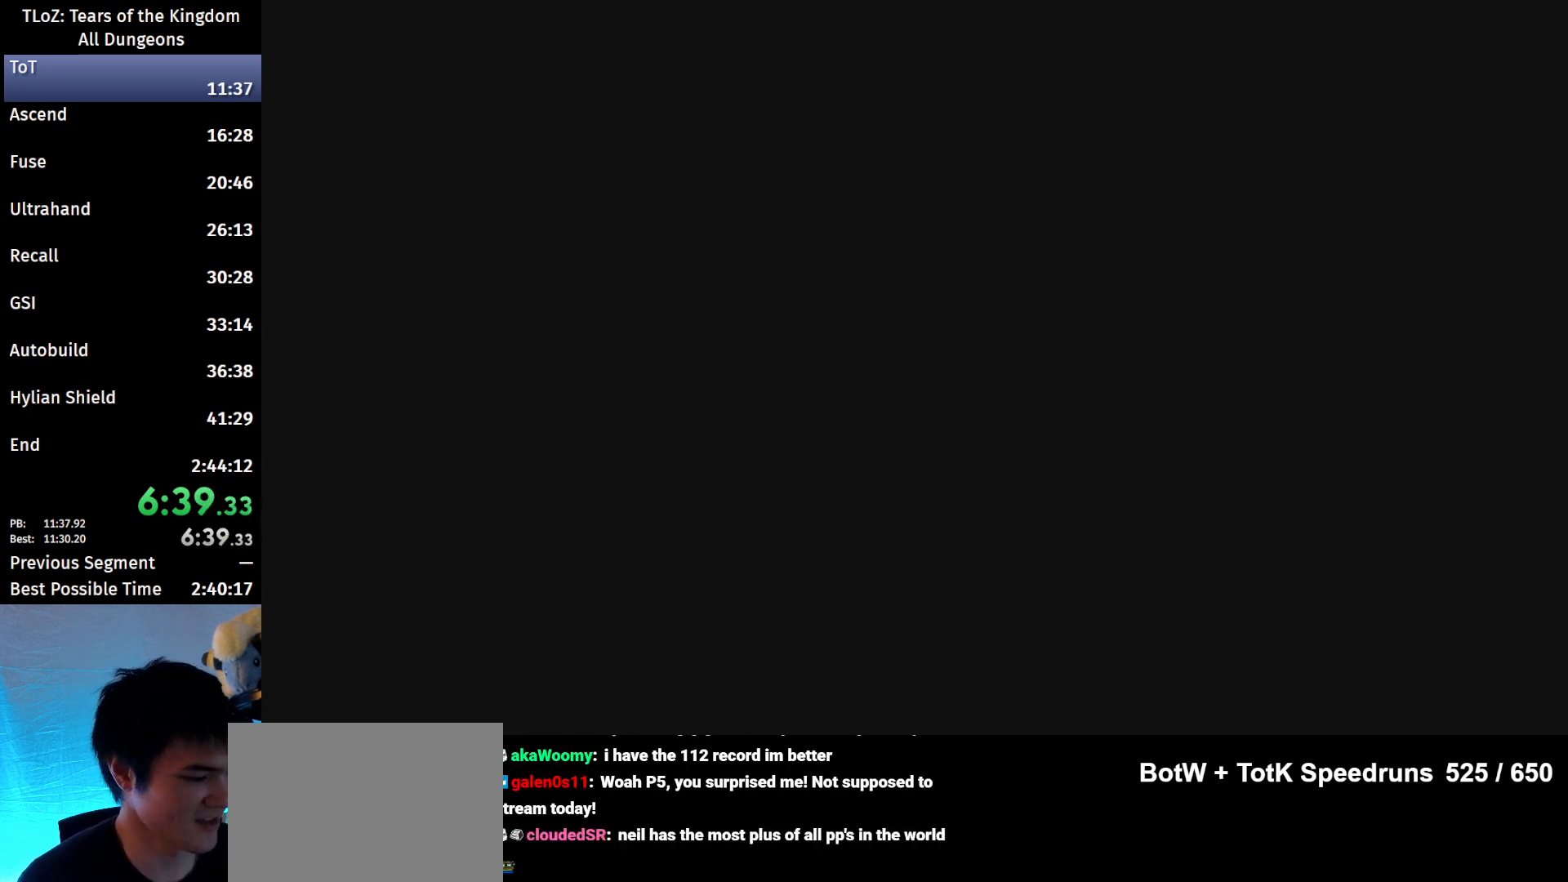
{"buttons": ["START"], "left_stick": "center", "right_stick": "center", "events": [[33, "START", "up"], [133, "START", "down"], [200, "START", "up"], [333, "START", "down"]]}
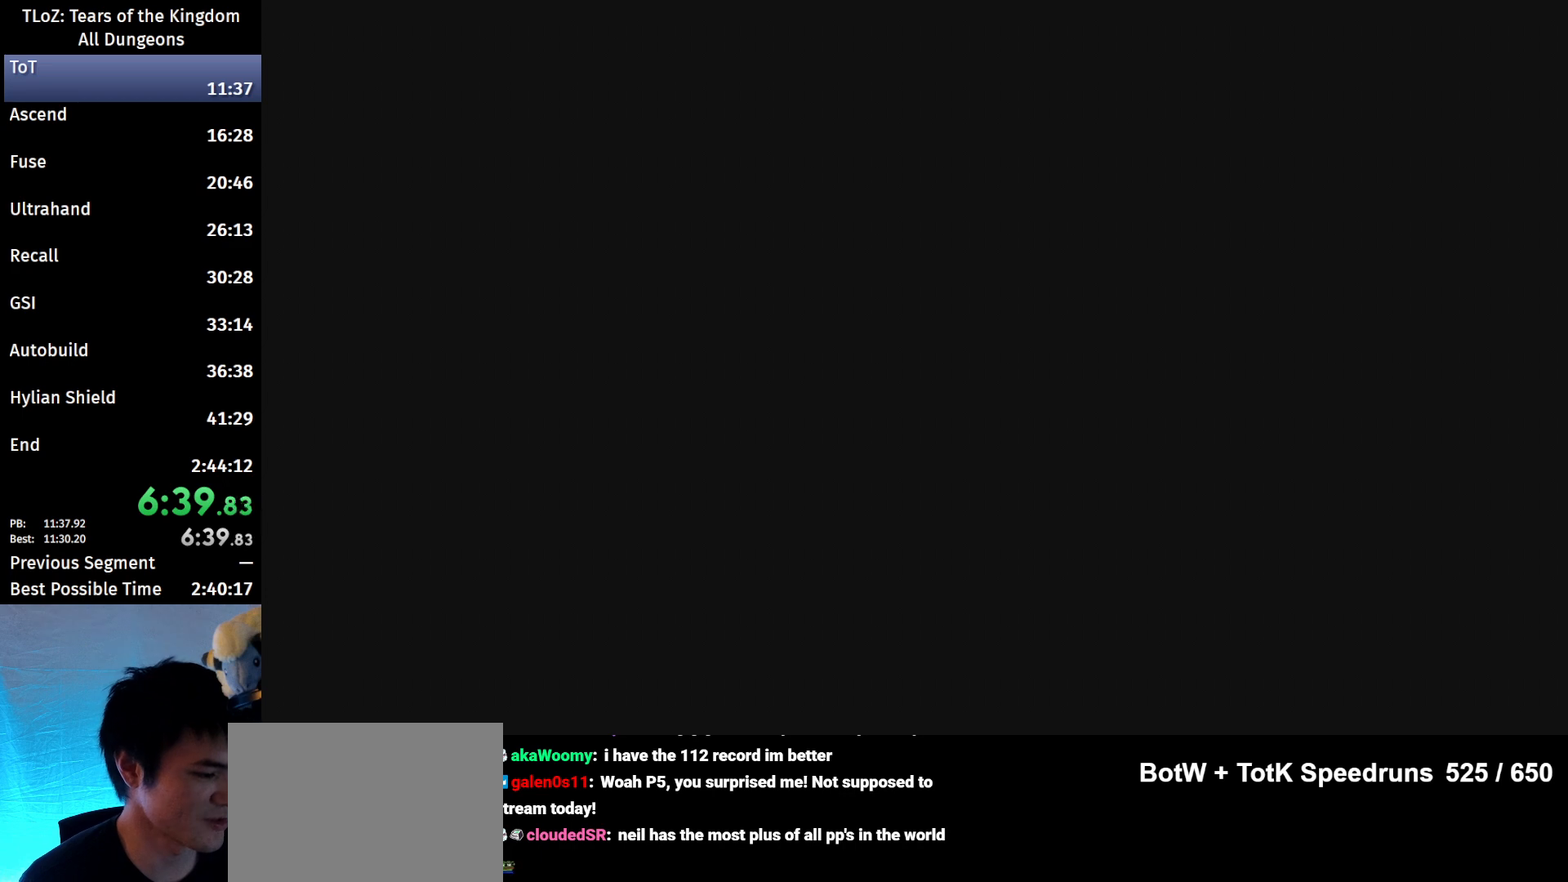
{"buttons": ["START"], "left_stick": "center", "right_stick": "center", "events": [[267, "START", "up"], [400, "START", "down"]]}
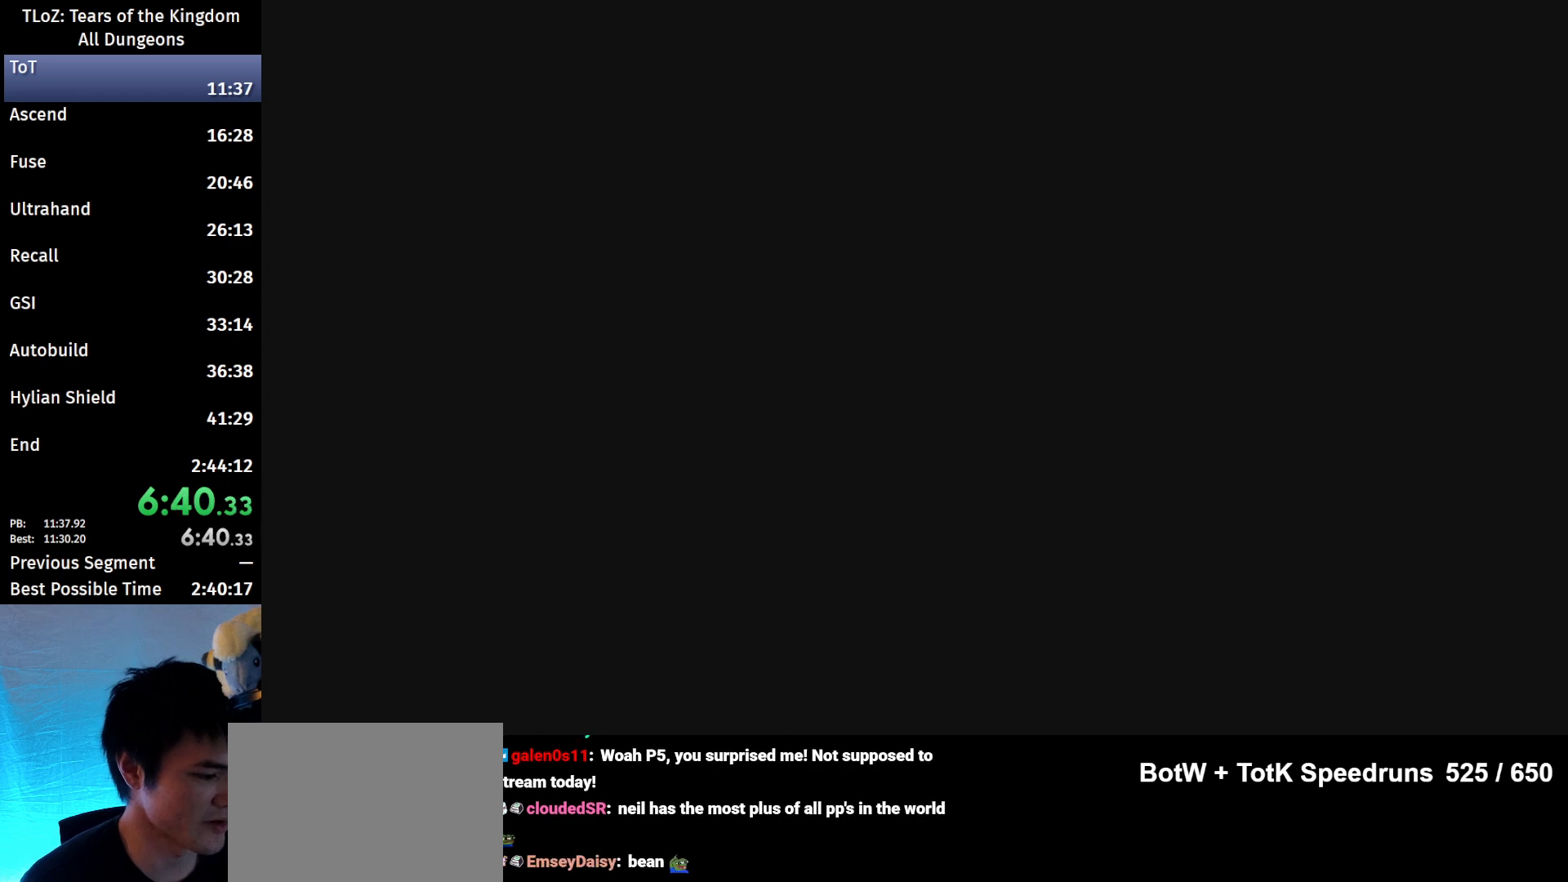
{"buttons": ["START"], "left_stick": "center", "right_stick": "center", "events": [[33, "START", "up"], [133, "START", "down"], [333, "START", "up"], [500, "START", "down"]]}
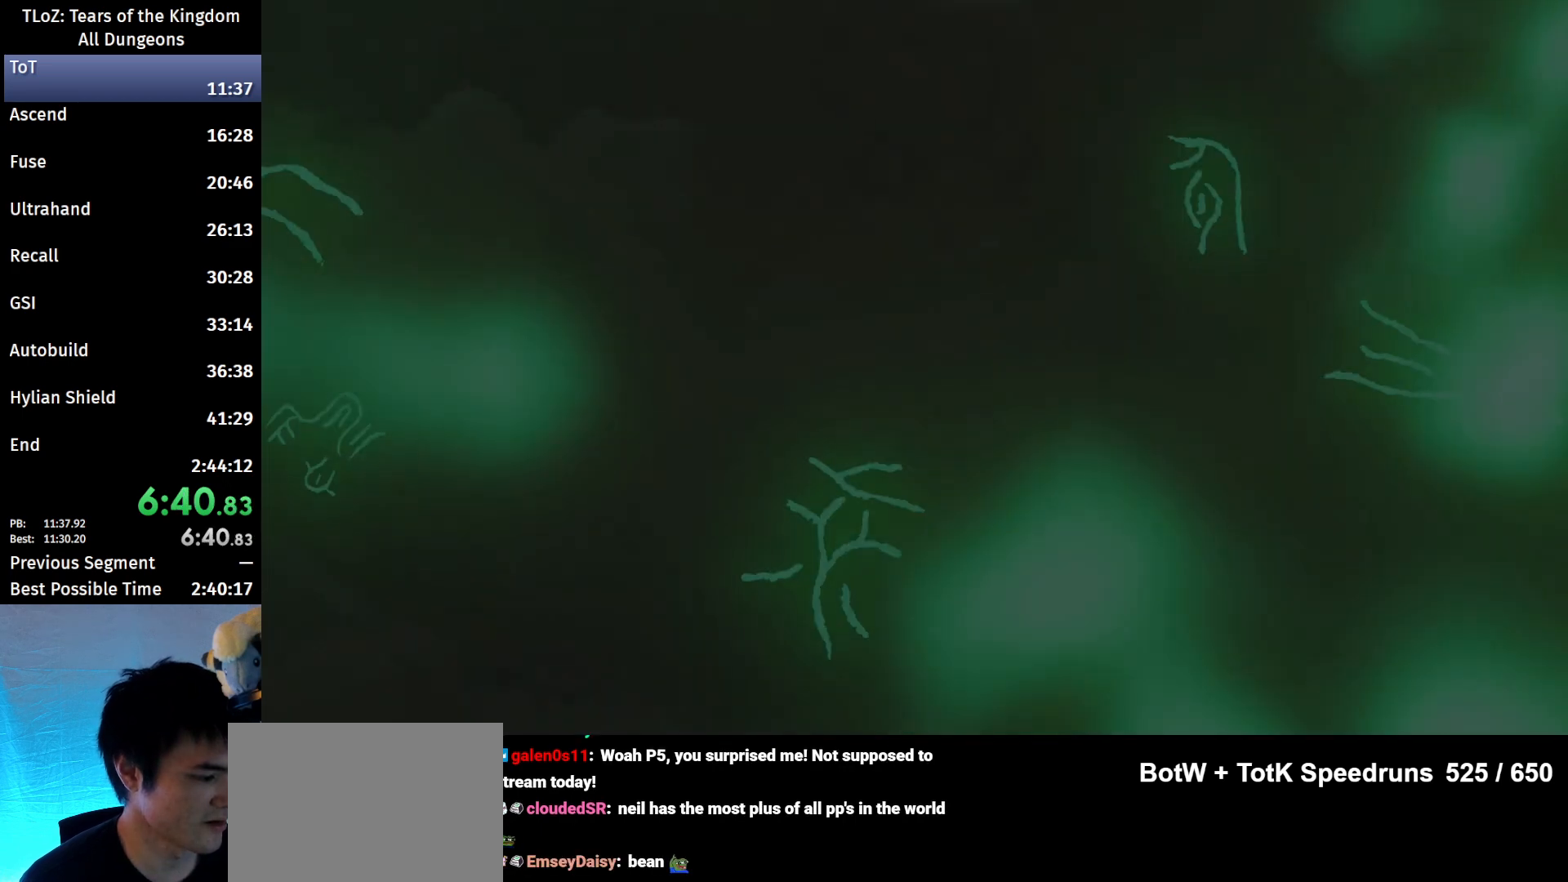
{"buttons": ["X", "START"], "left_stick": "center", "right_stick": "center", "events": [[200, "X", "down"], [233, "START", "up"], [267, "X", "up"], [333, "X", "down"], [400, "X", "up"], [467, "START", "down"], [500, "X", "down"]]}
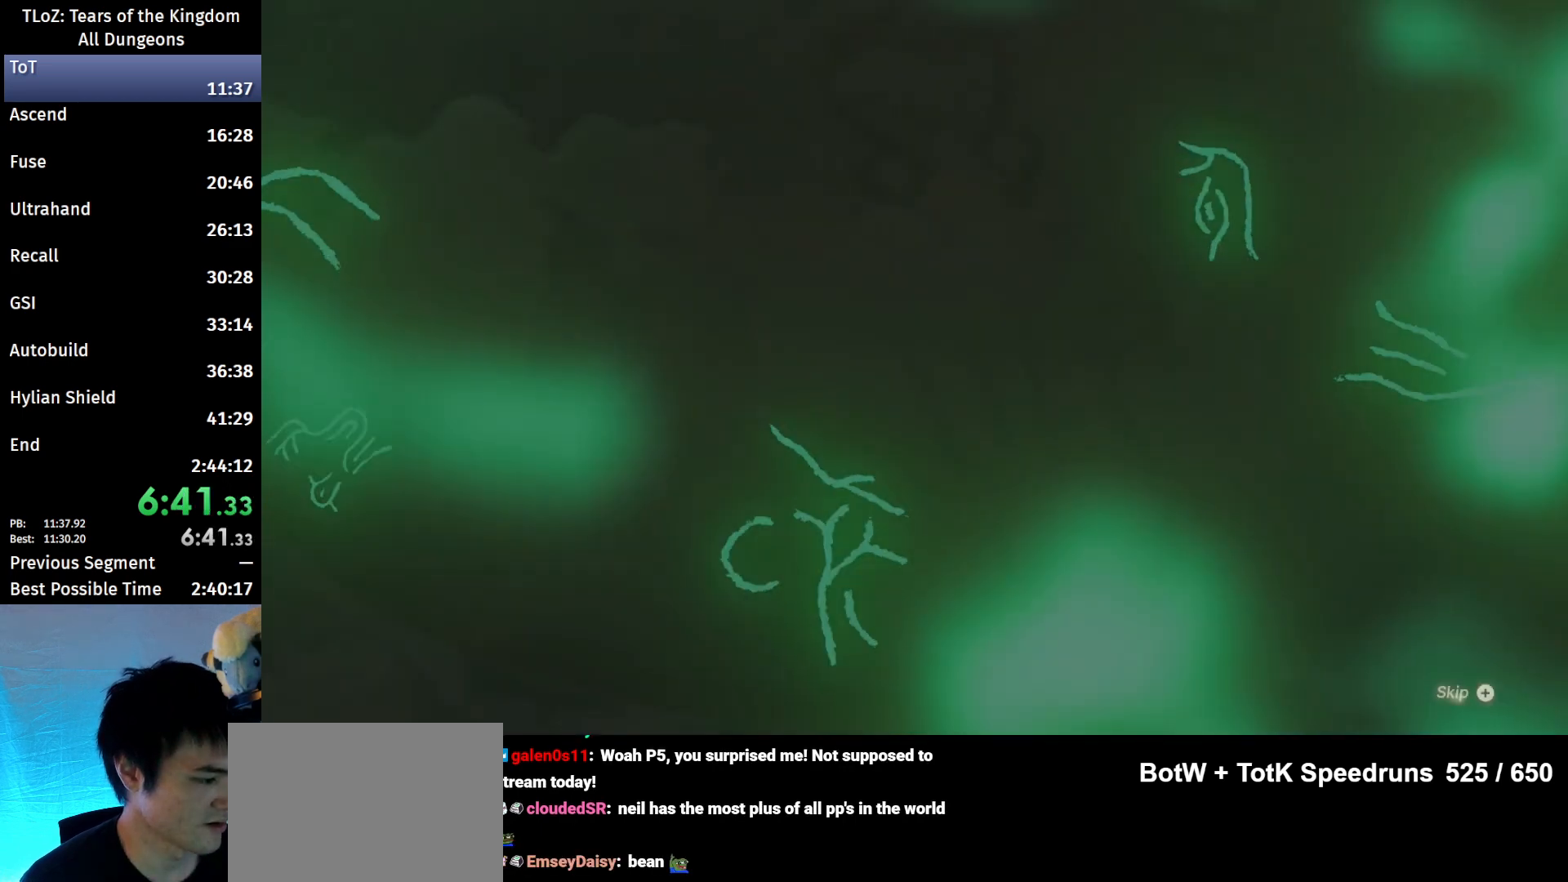
{"buttons": ["START"], "left_stick": "center", "right_stick": "center", "events": [[33, "START", "up"], [67, "START", "down"], [67, "X", "up"], [167, "START", "up"], [200, "X", "down"], [233, "START", "down"], [267, "X", "up"], [300, "START", "up"], [367, "START", "down"], [367, "X", "down"], [433, "X", "up"]]}
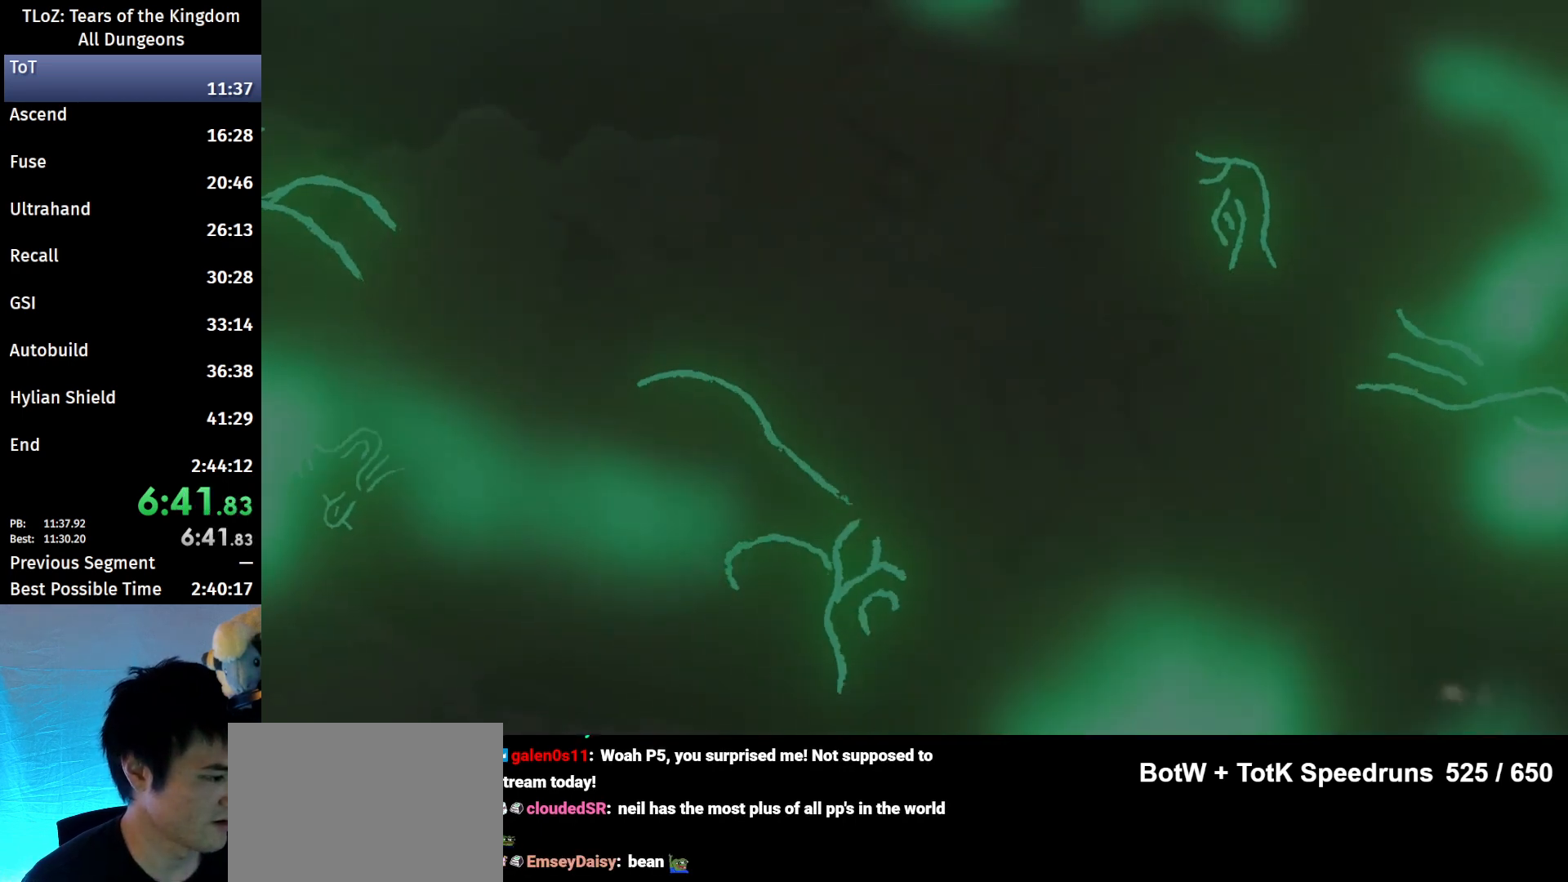
{"buttons": [], "left_stick": "center", "right_stick": "center", "events": [[100, "START", "up"], [233, "X", "down"], [300, "X", "up"]]}
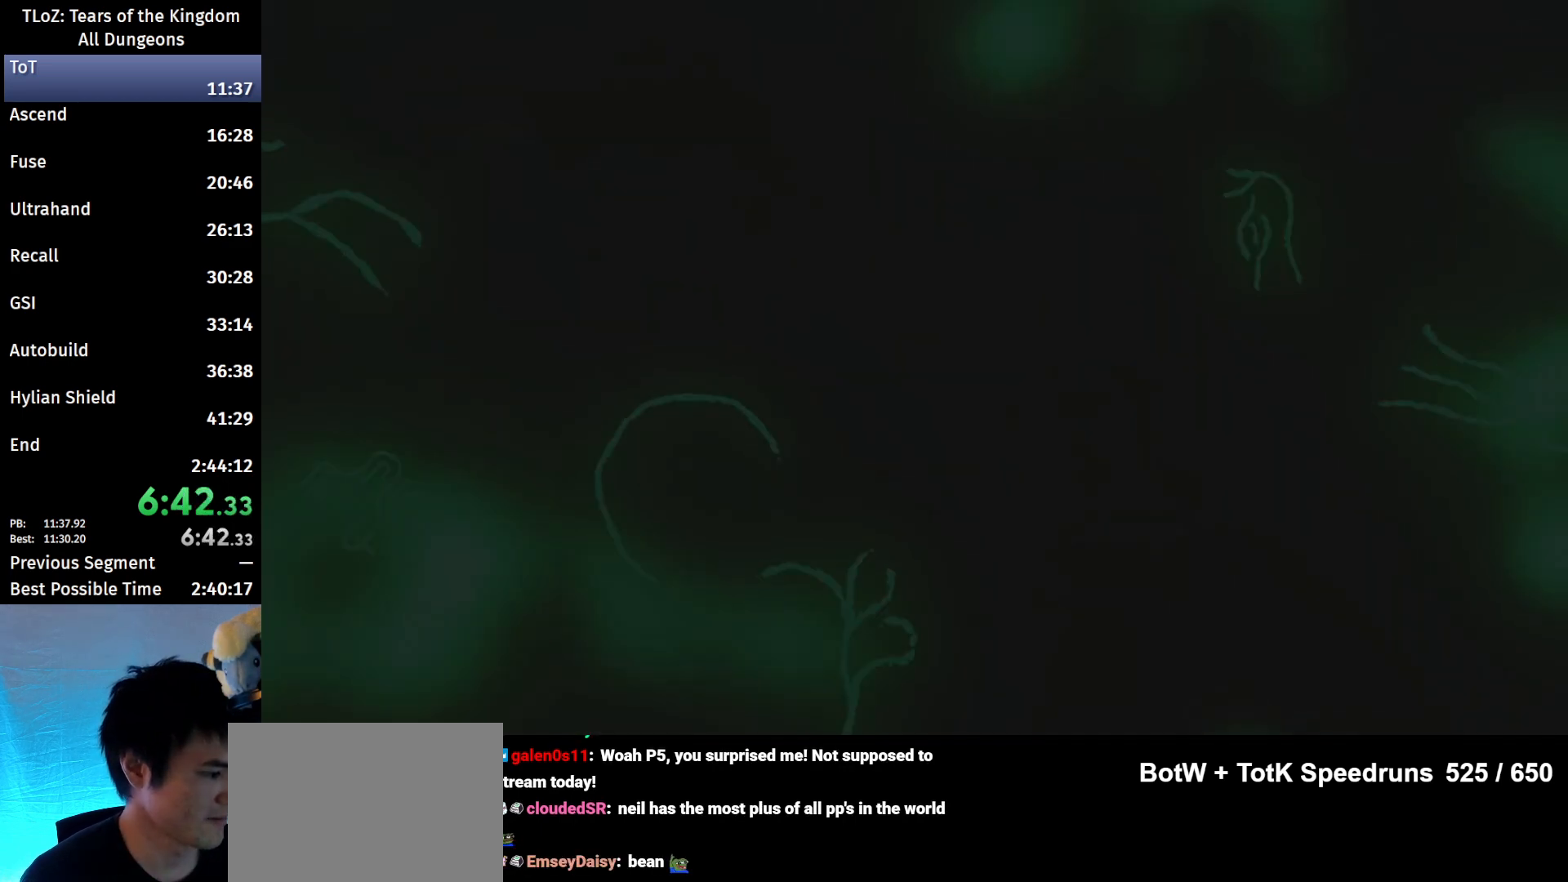
{"buttons": ["B"], "left_stick": "up", "right_stick": "center", "events": [[300, "left_stick", "up"], [400, "B", "down"]]}
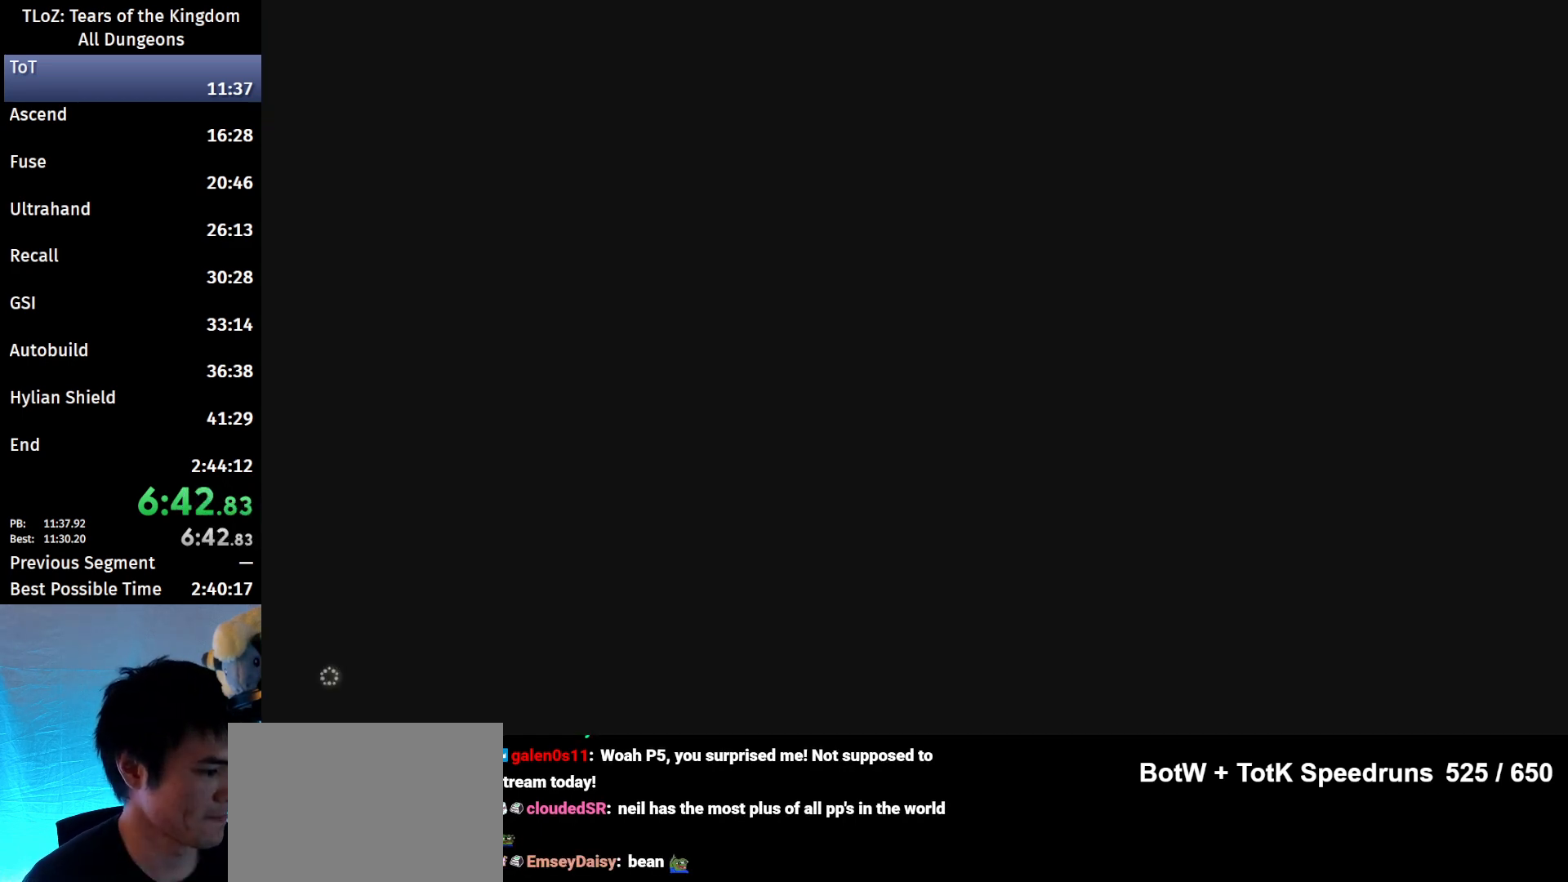
{"buttons": ["B"], "left_stick": "up", "right_stick": "center", "events": []}
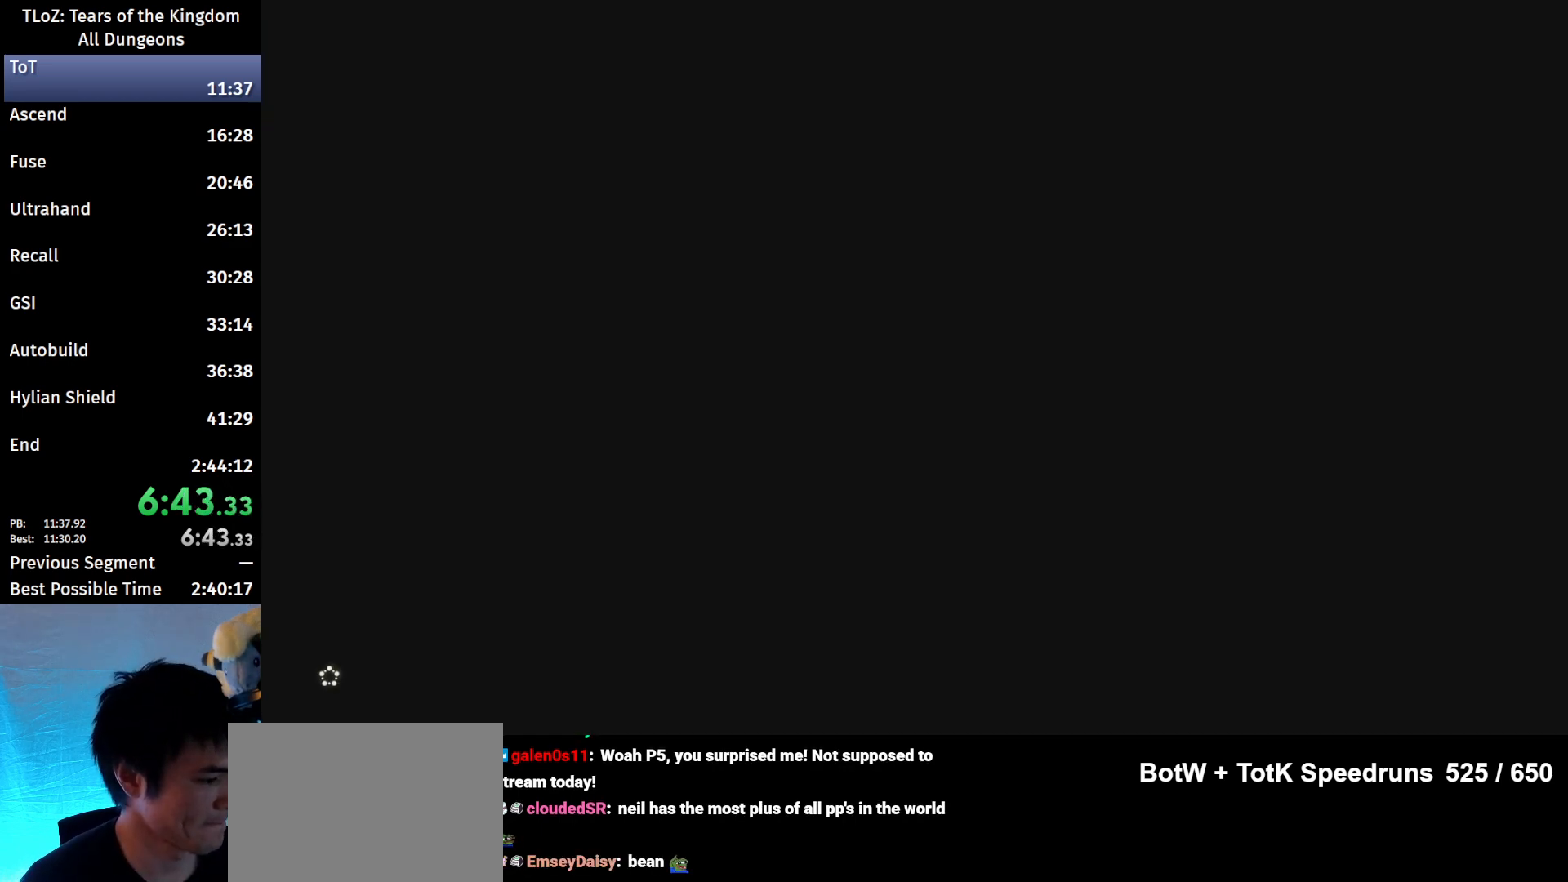
{"buttons": ["A", "B"], "left_stick": "up", "right_stick": "center", "events": [[67, "A", "down"], [167, "A", "up"], [300, "A", "down"], [367, "A", "up"], [467, "A", "down"]]}
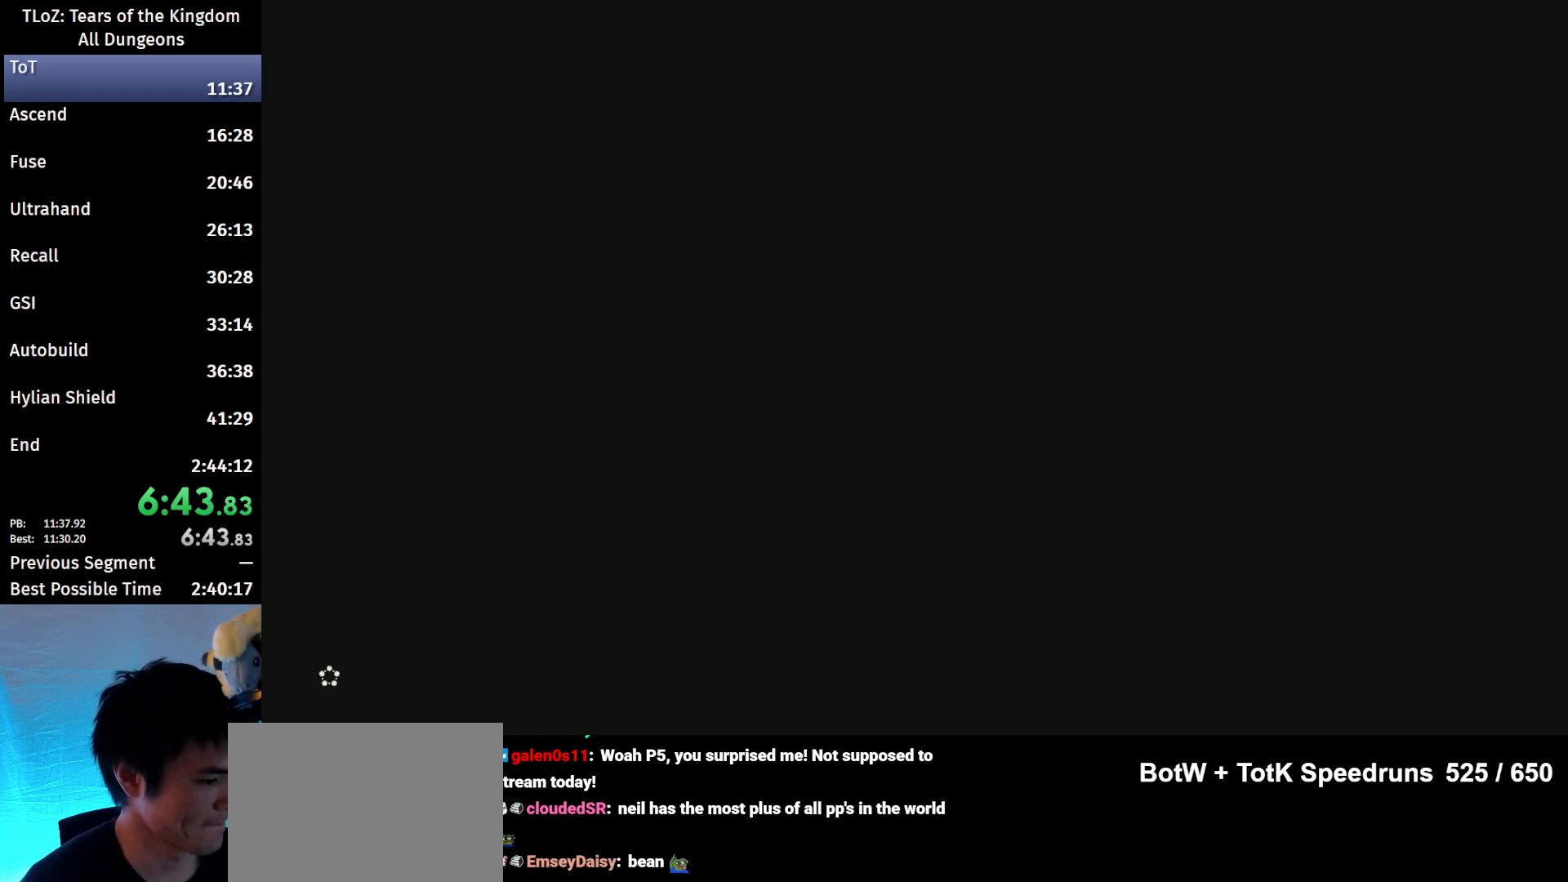
{"buttons": ["A", "B"], "left_stick": "up", "right_stick": "center", "events": [[33, "A", "up"], [133, "A", "down"], [200, "A", "up"], [333, "A", "down"], [367, "A", "up"], [467, "A", "down"]]}
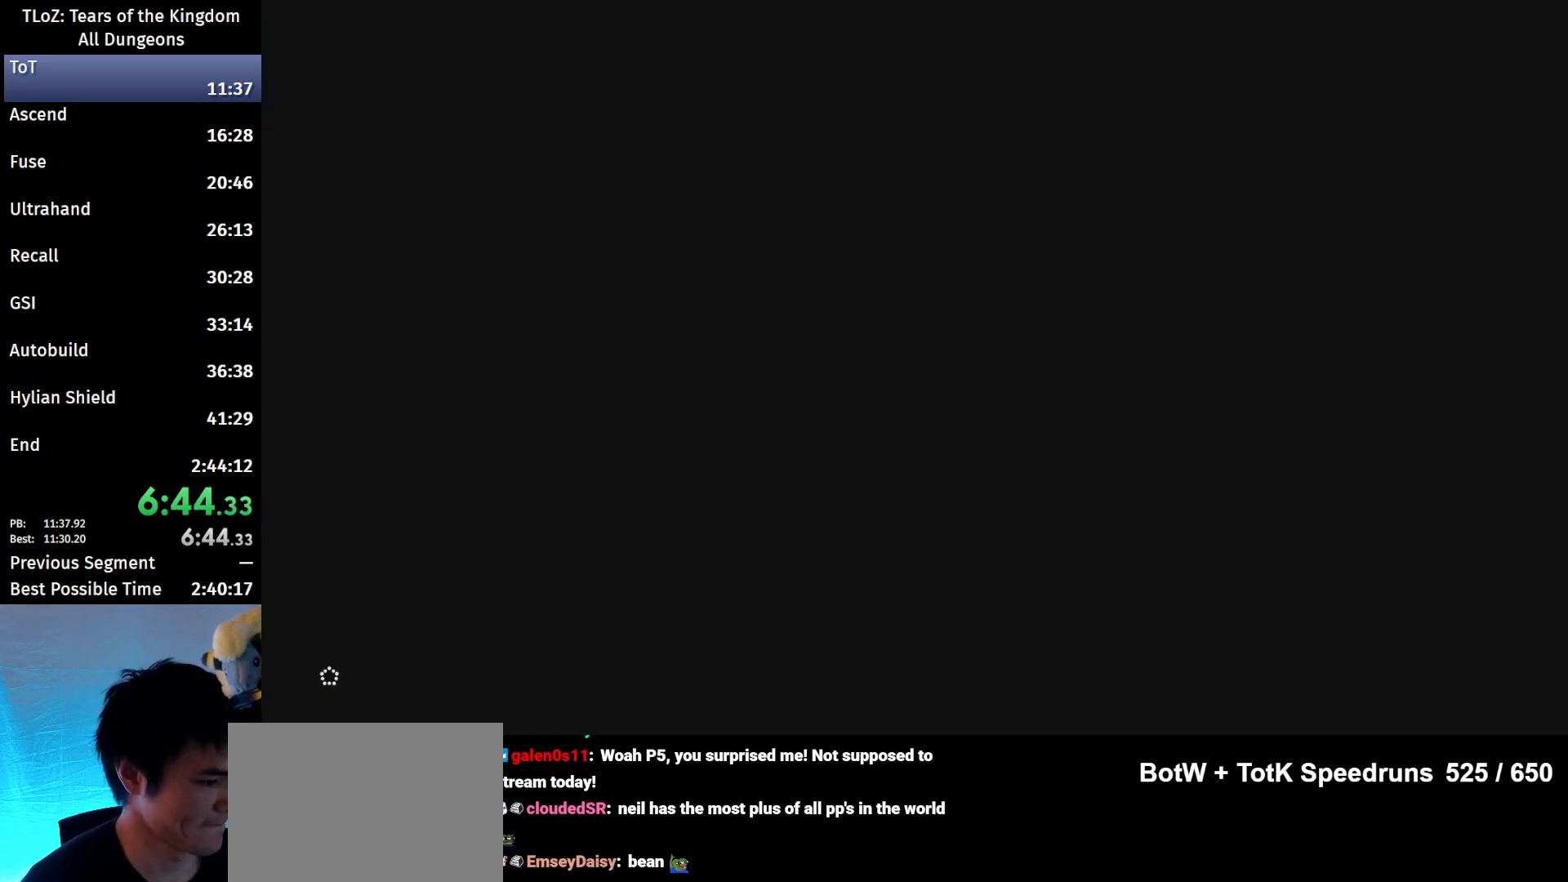
{"buttons": ["A", "B"], "left_stick": "up", "right_stick": "center", "events": [[33, "A", "up"], [133, "A", "down"], [200, "A", "up"], [300, "A", "down"], [367, "A", "up"], [467, "A", "down"]]}